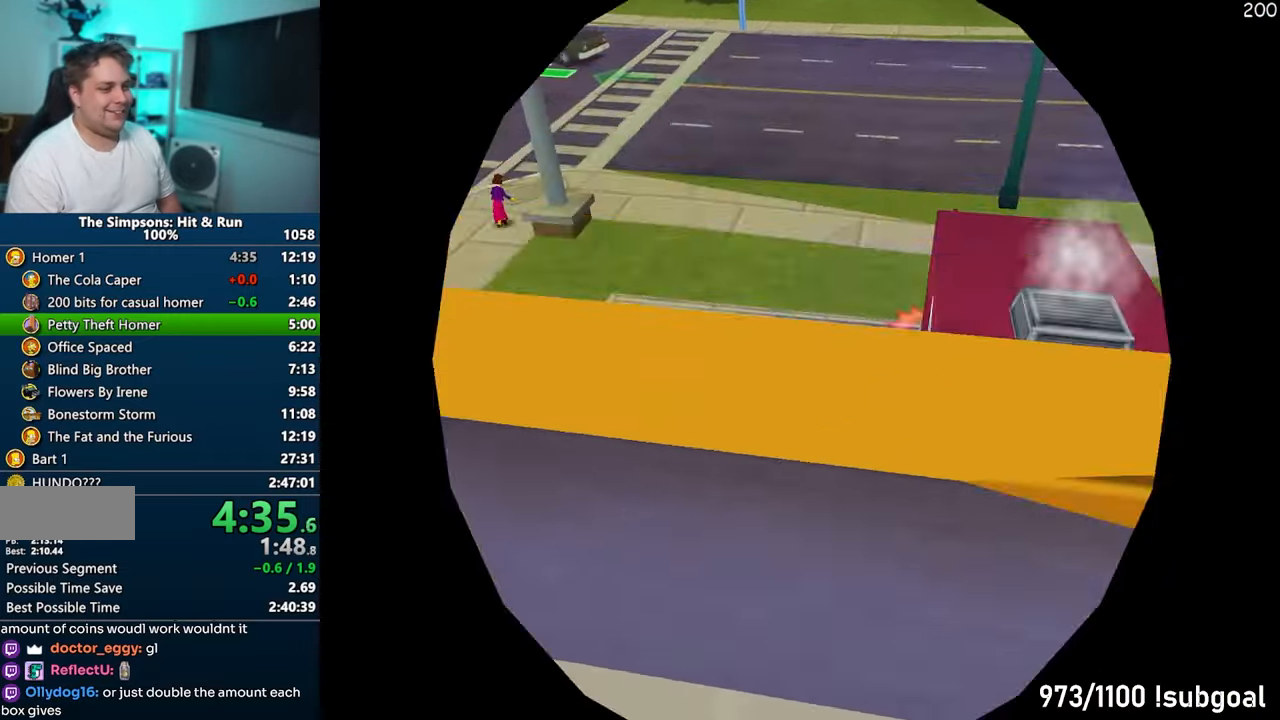
Gameplay with a controller (PlayStation layout); each line is a JSON object with the inputs held at the frame after it. "events" lists button and stick changes between this image and that frame as [ms after this image, input, new state], when the widget could be followed in between. Not read: L3 R3.
{"buttons": ["CROSS"], "left_stick": "left", "right_stick": "center", "events": [[150, "CROSS", "down"], [183, "left_stick", "left"]]}
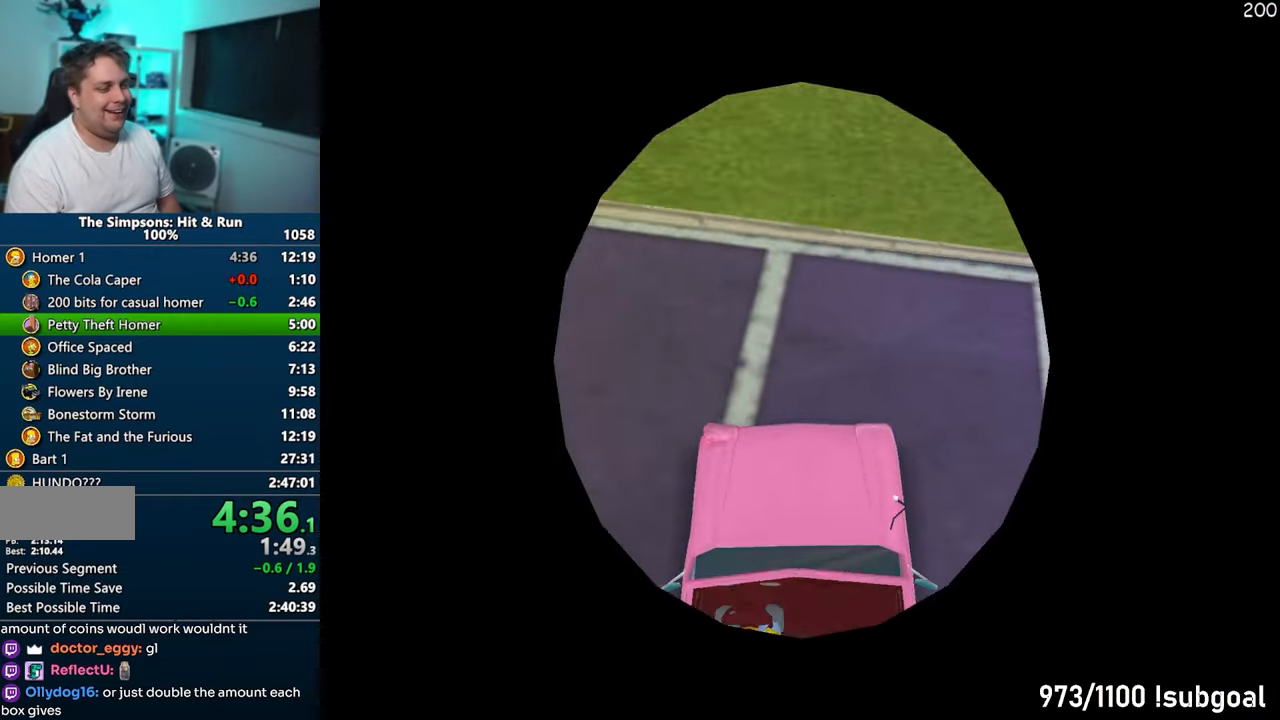
{"buttons": ["CROSS"], "left_stick": "left", "right_stick": "center", "events": []}
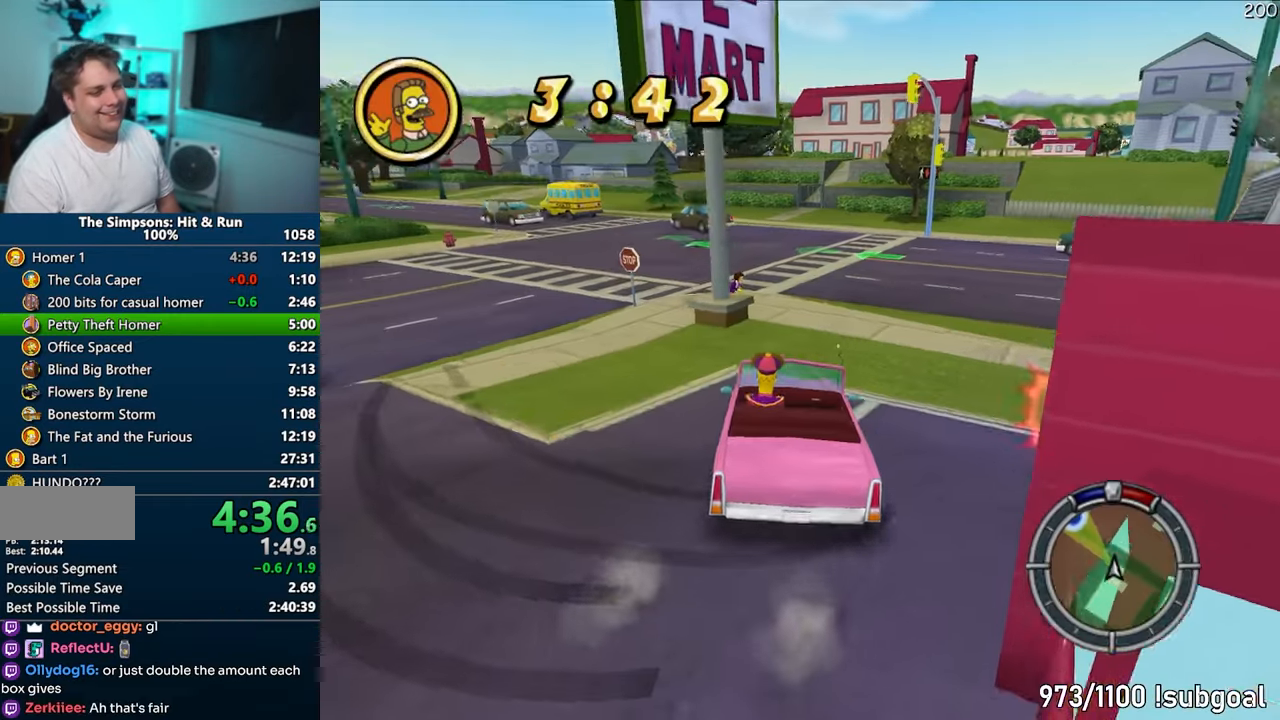
{"buttons": ["CROSS"], "left_stick": "center", "right_stick": "center", "events": [[233, "left_stick", "center"]]}
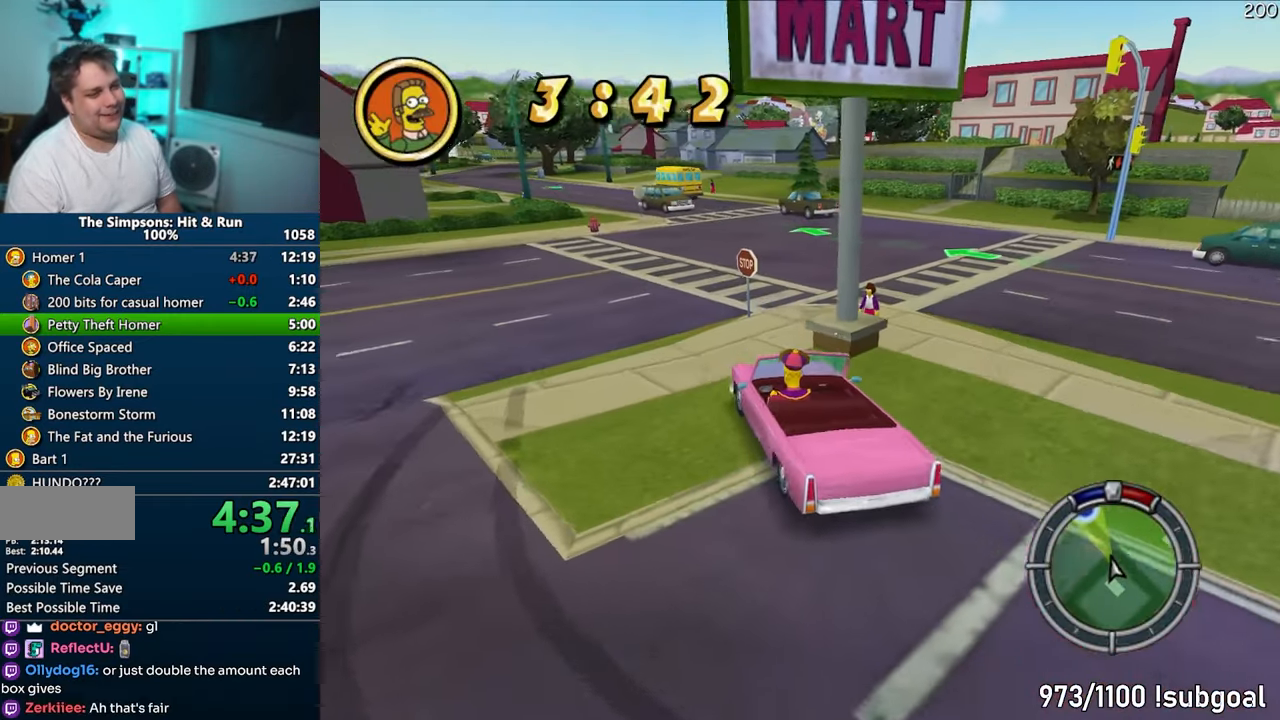
{"buttons": ["CROSS"], "left_stick": "center", "right_stick": "center", "events": [[33, "left_stick", "left"], [133, "left_stick", "center"]]}
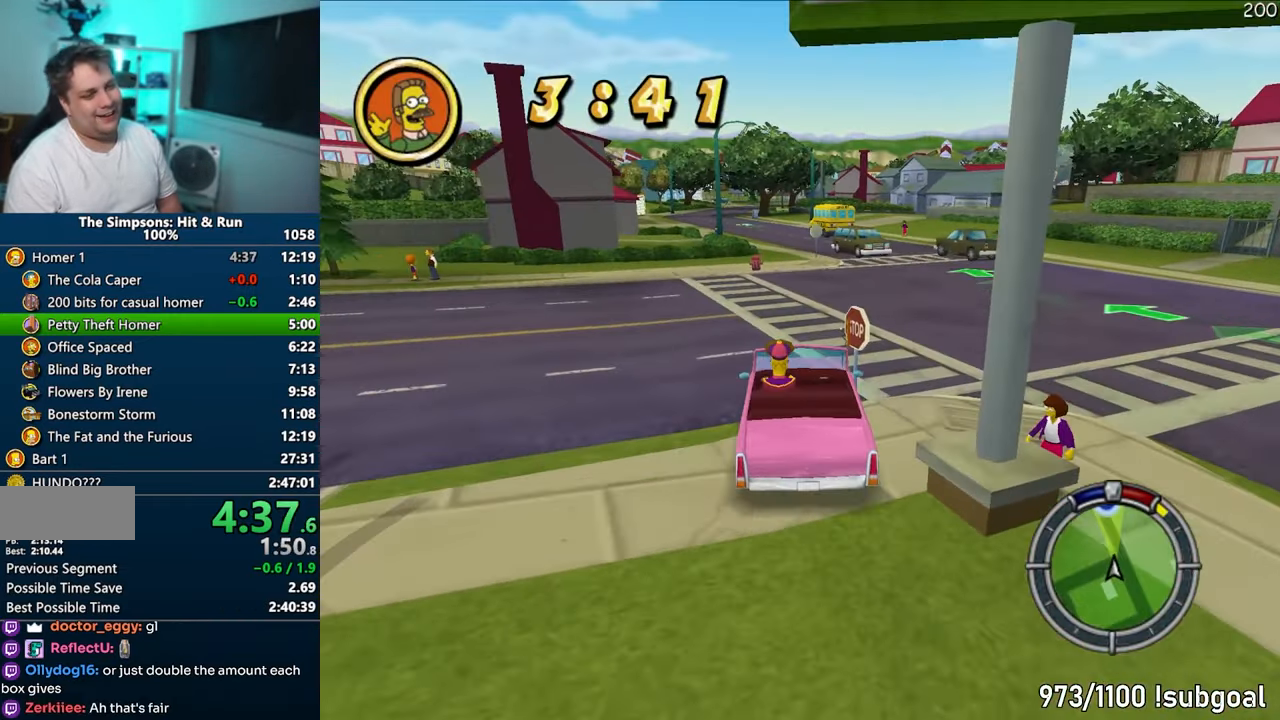
{"buttons": ["CROSS"], "left_stick": "center", "right_stick": "center", "events": []}
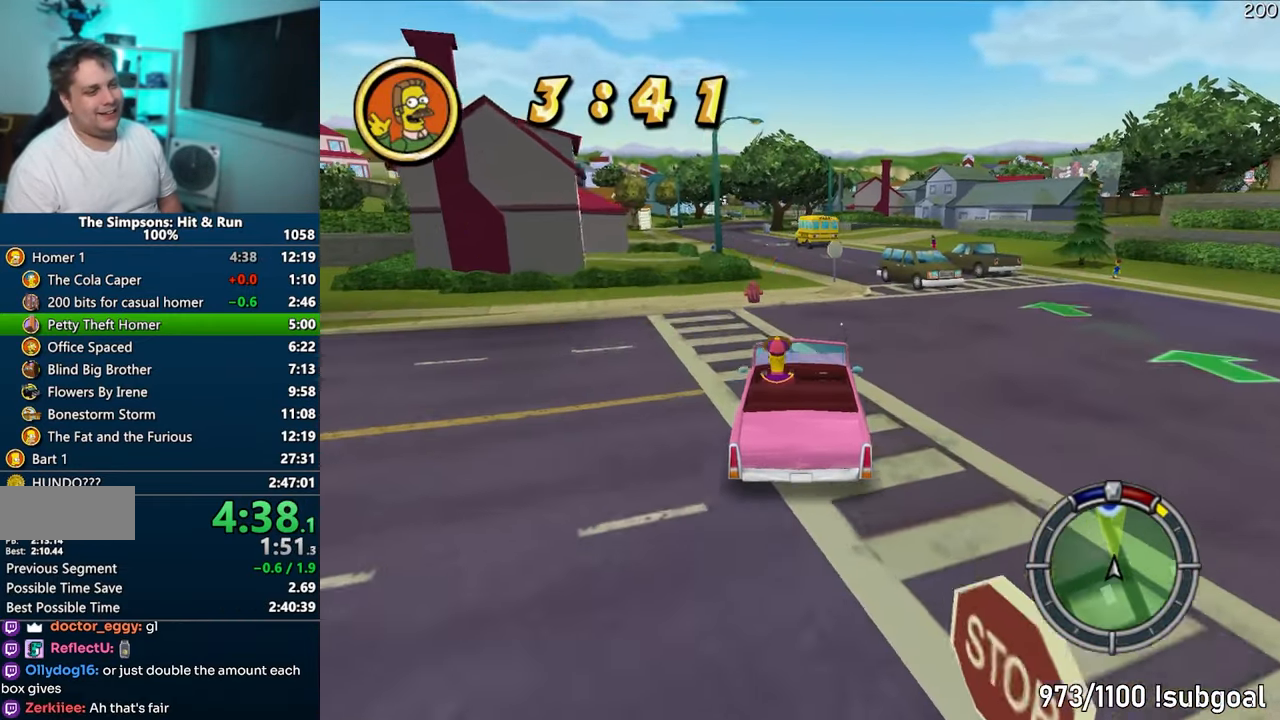
{"buttons": ["CROSS"], "left_stick": "center", "right_stick": "center", "events": [[183, "left_stick", "left"], [250, "left_stick", "center"]]}
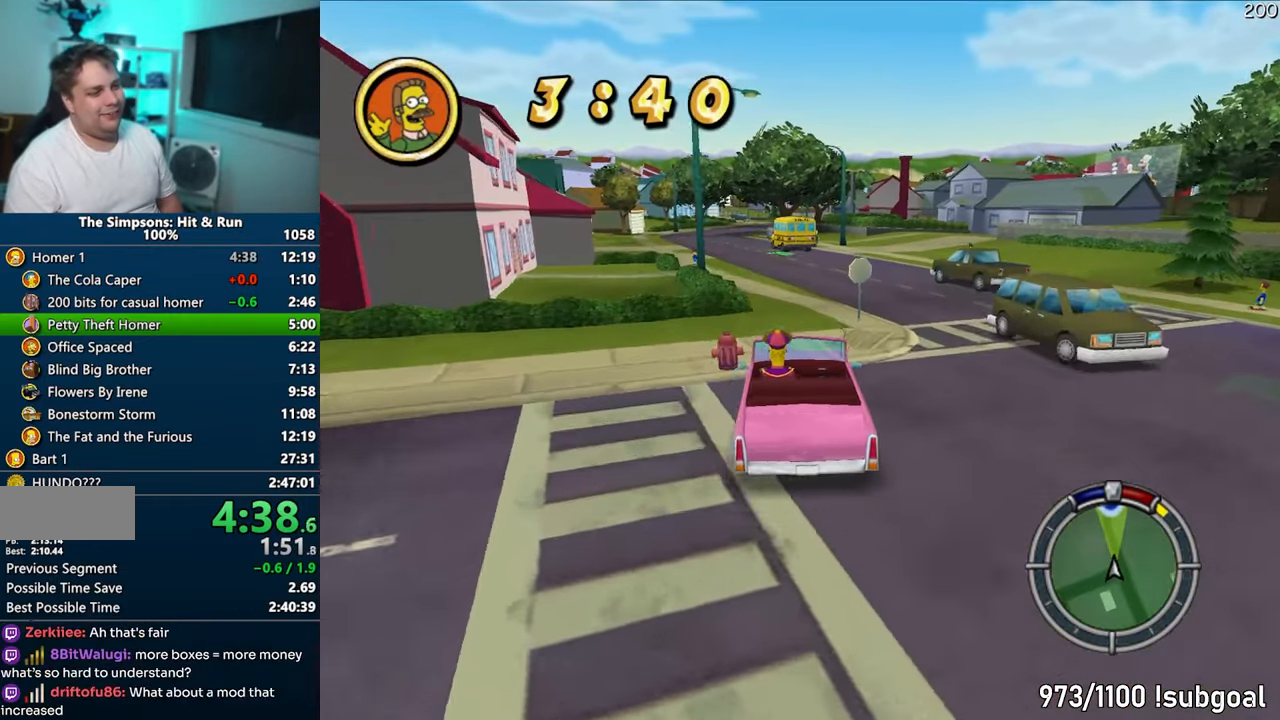
{"buttons": ["CROSS"], "left_stick": "center", "right_stick": "center", "events": [[33, "left_stick", "left"], [133, "left_stick", "center"]]}
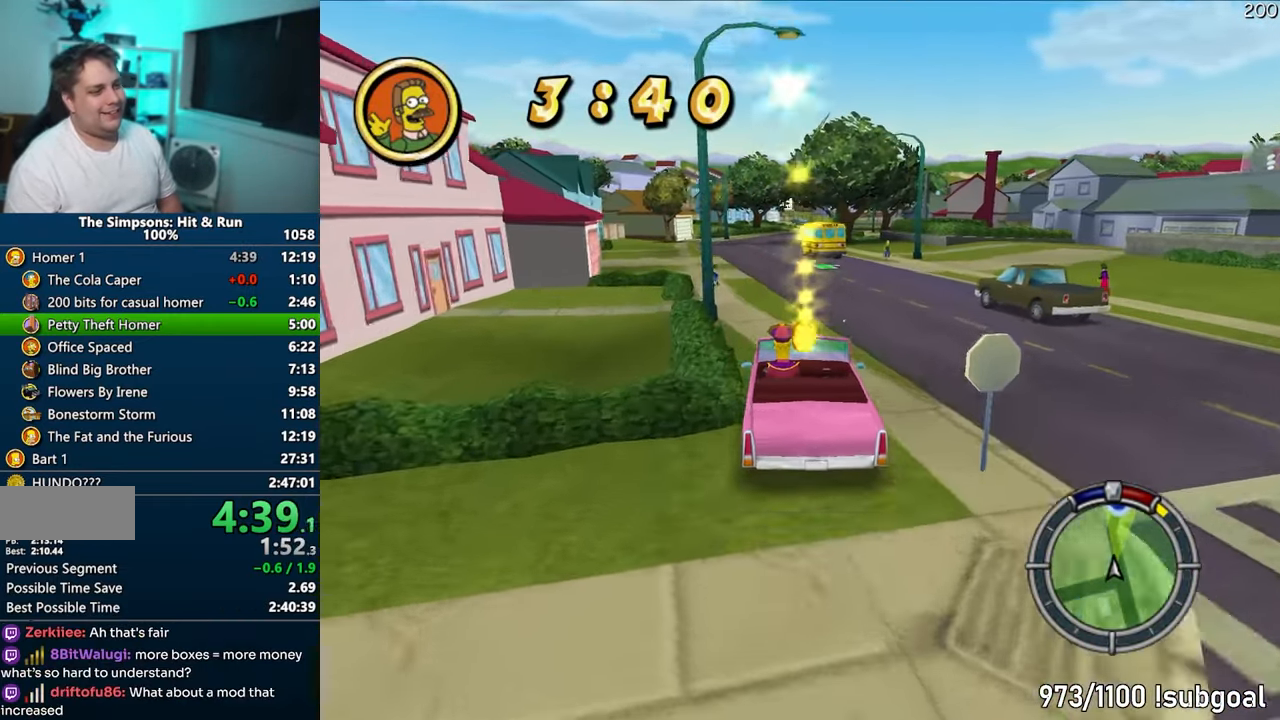
{"buttons": ["CROSS"], "left_stick": "center", "right_stick": "down", "events": [[433, "right_stick", "down"]]}
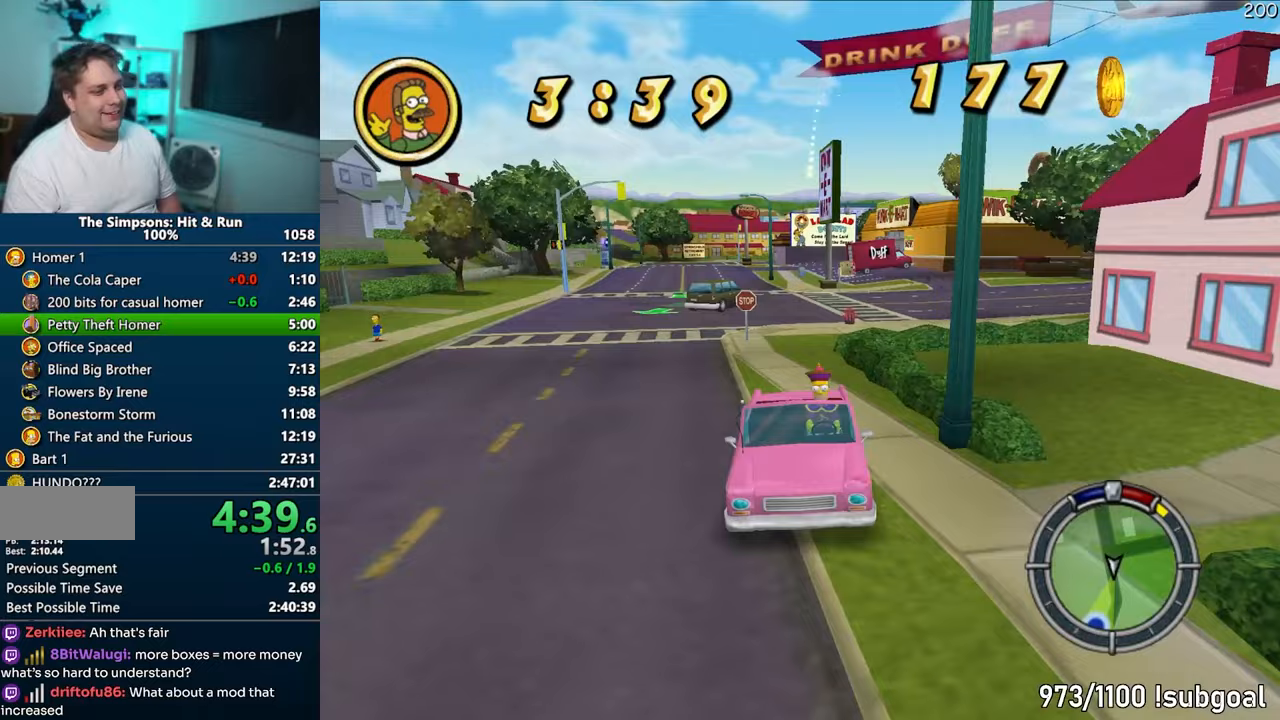
{"buttons": ["CROSS"], "left_stick": "center", "right_stick": "center", "events": [[167, "right_stick", "center"]]}
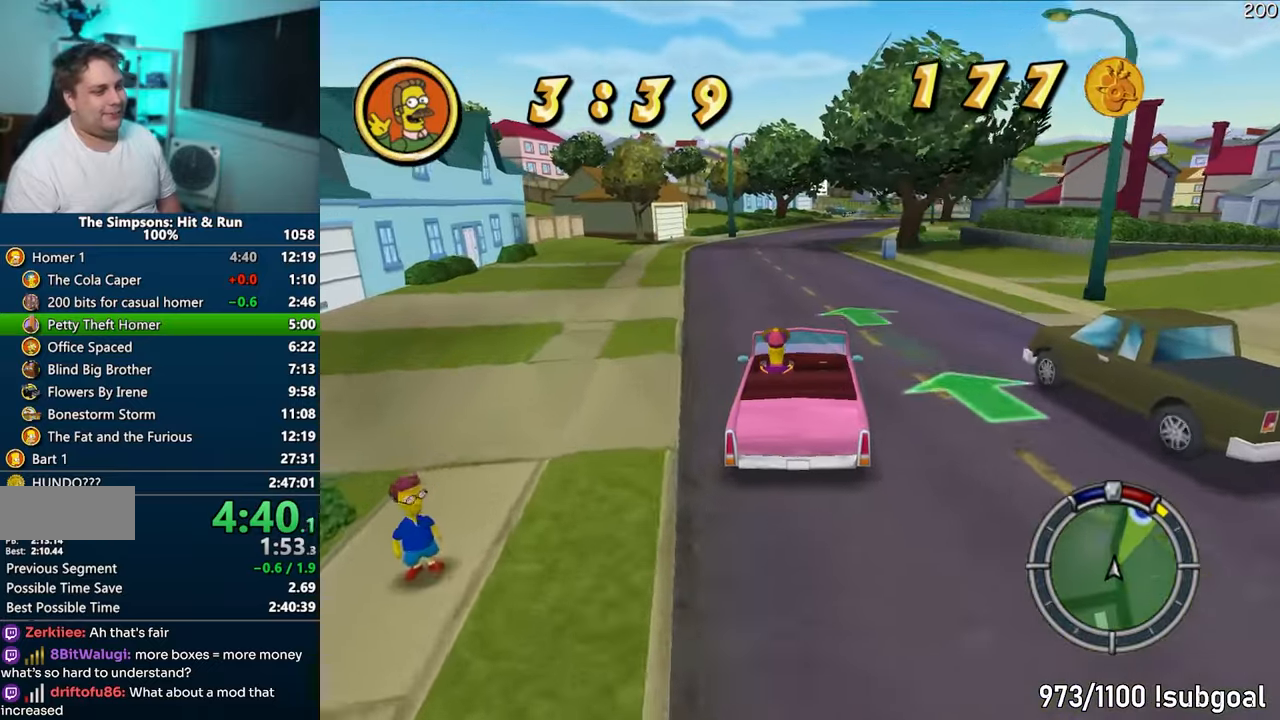
{"buttons": ["CROSS"], "left_stick": "center", "right_stick": "center", "events": []}
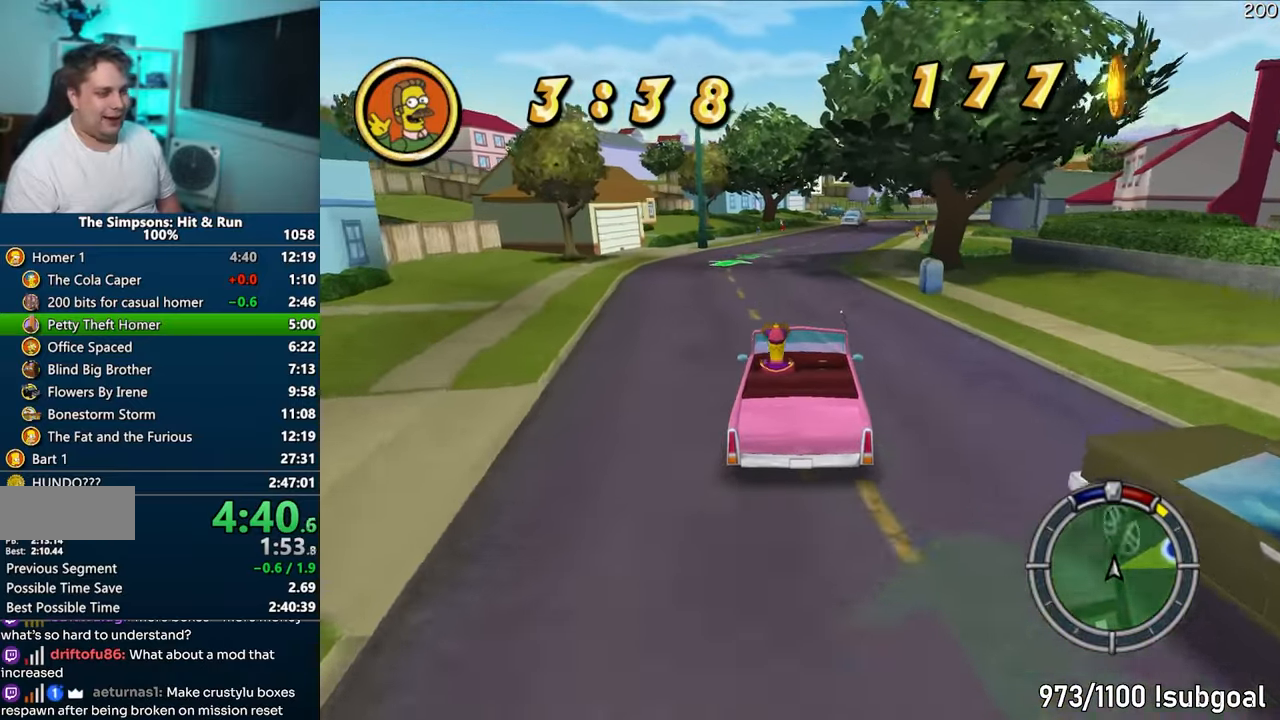
{"buttons": ["CROSS"], "left_stick": "center", "right_stick": "center", "events": [[67, "left_stick", "right"], [217, "left_stick", "center"], [250, "right_stick", "down"], [367, "right_stick", "center"]]}
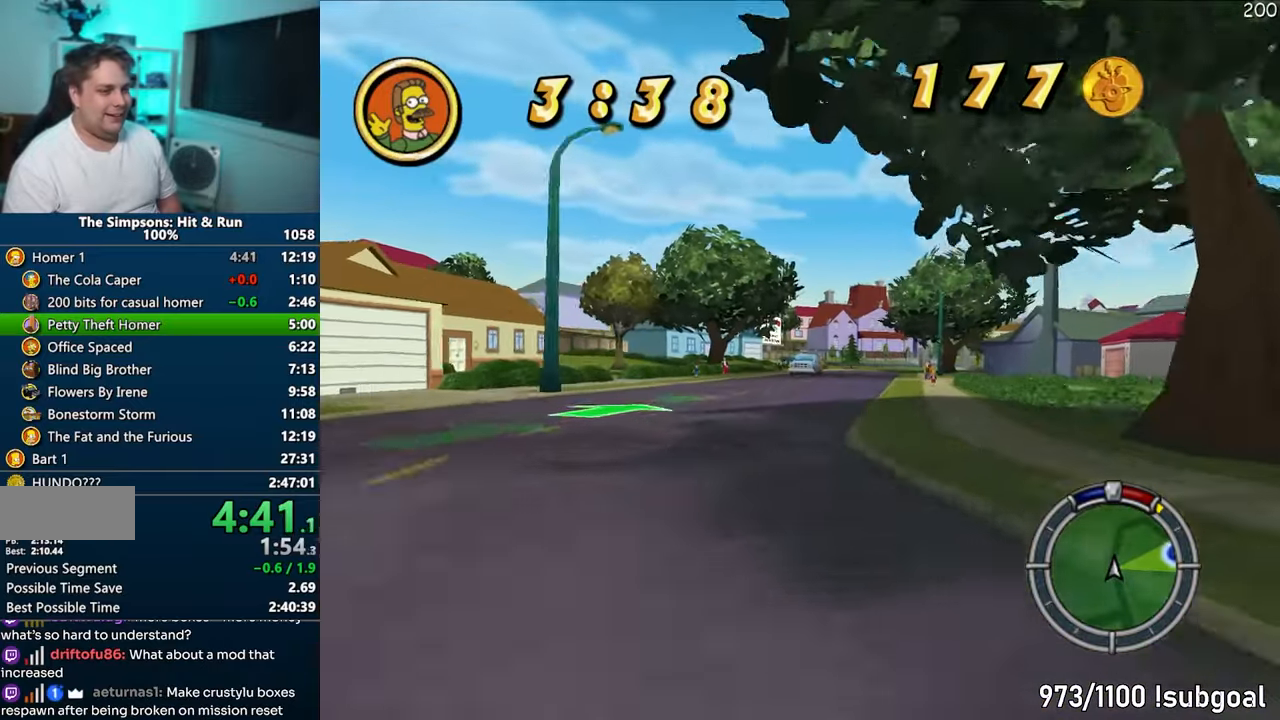
{"buttons": ["CROSS"], "left_stick": "center", "right_stick": "center", "events": []}
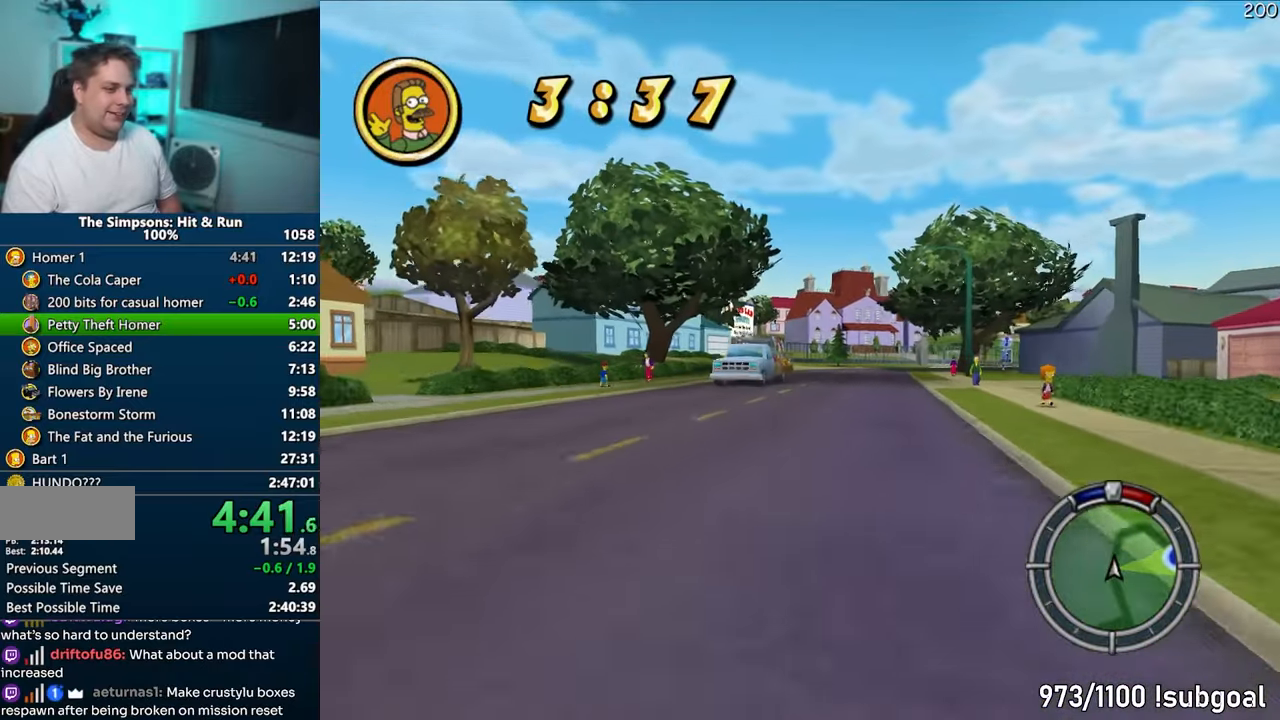
{"buttons": ["CROSS"], "left_stick": "center", "right_stick": "center", "events": [[133, "left_stick", "right"], [317, "left_stick", "center"]]}
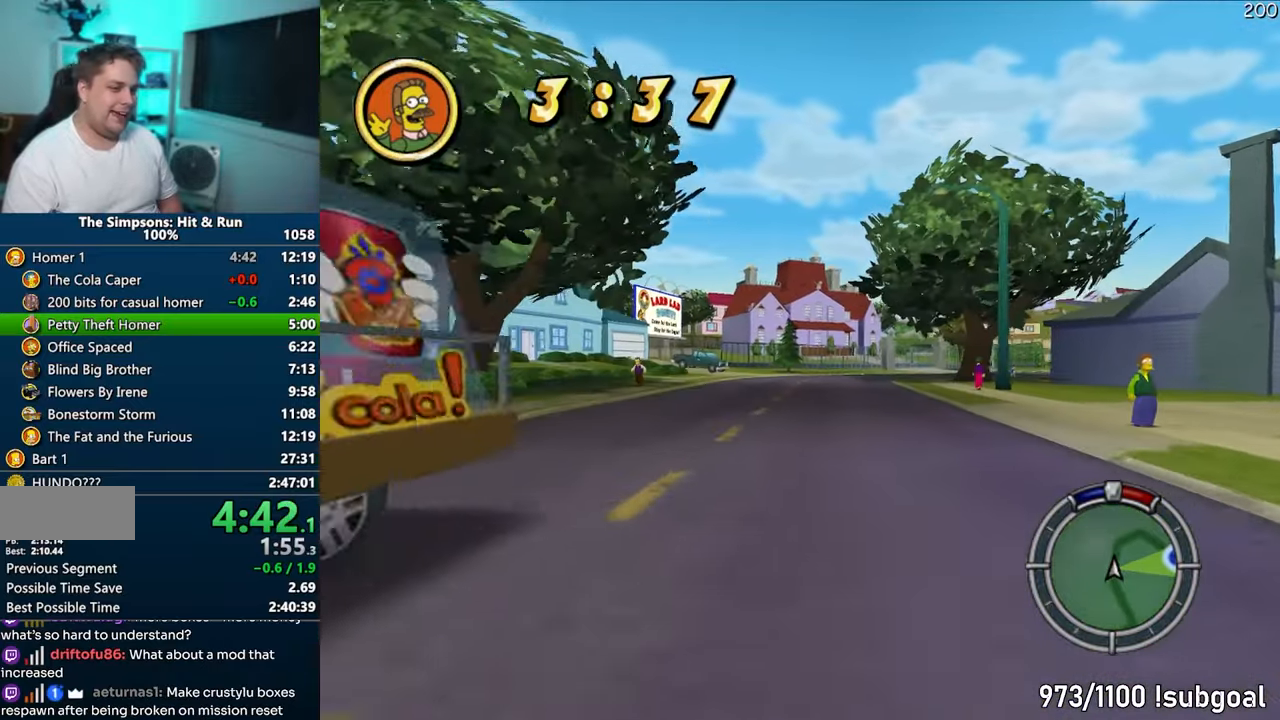
{"buttons": ["CROSS"], "left_stick": "center", "right_stick": "center", "events": [[17, "left_stick", "right"], [400, "left_stick", "center"]]}
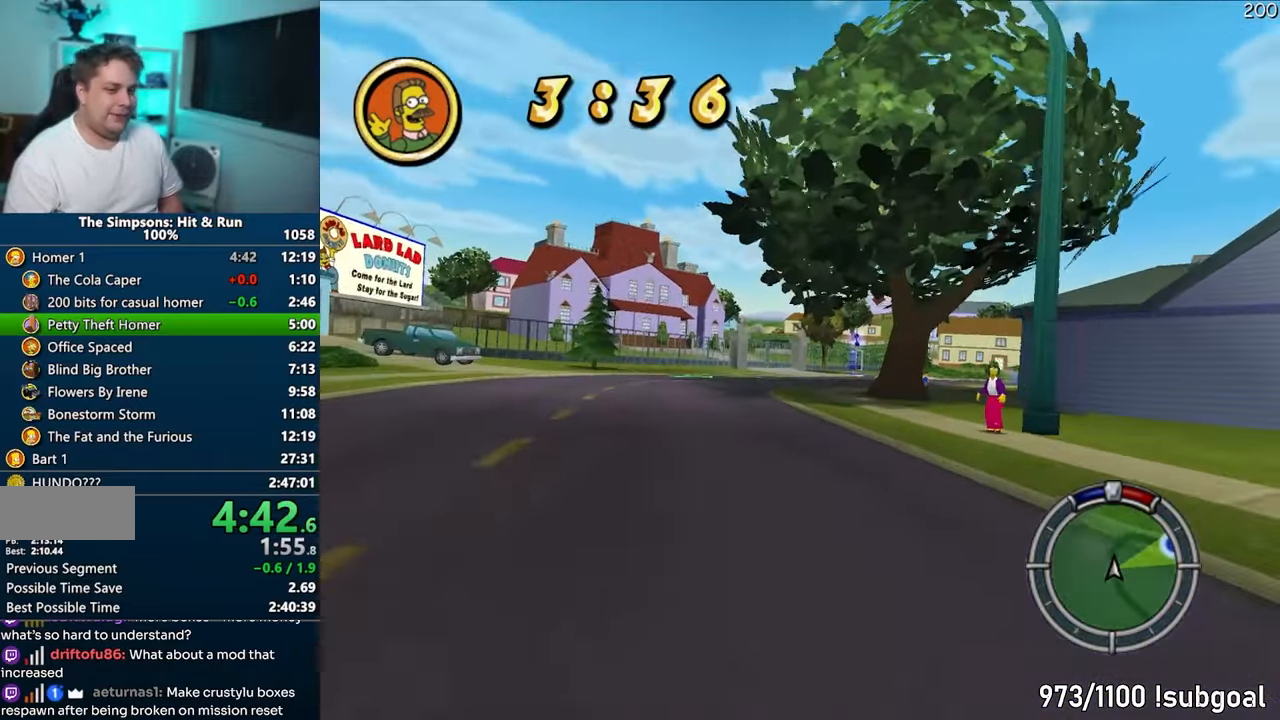
{"buttons": ["CROSS"], "left_stick": "right", "right_stick": "down", "events": [[33, "left_stick", "right"], [233, "left_stick", "center"], [300, "left_stick", "right"], [367, "right_stick", "down"]]}
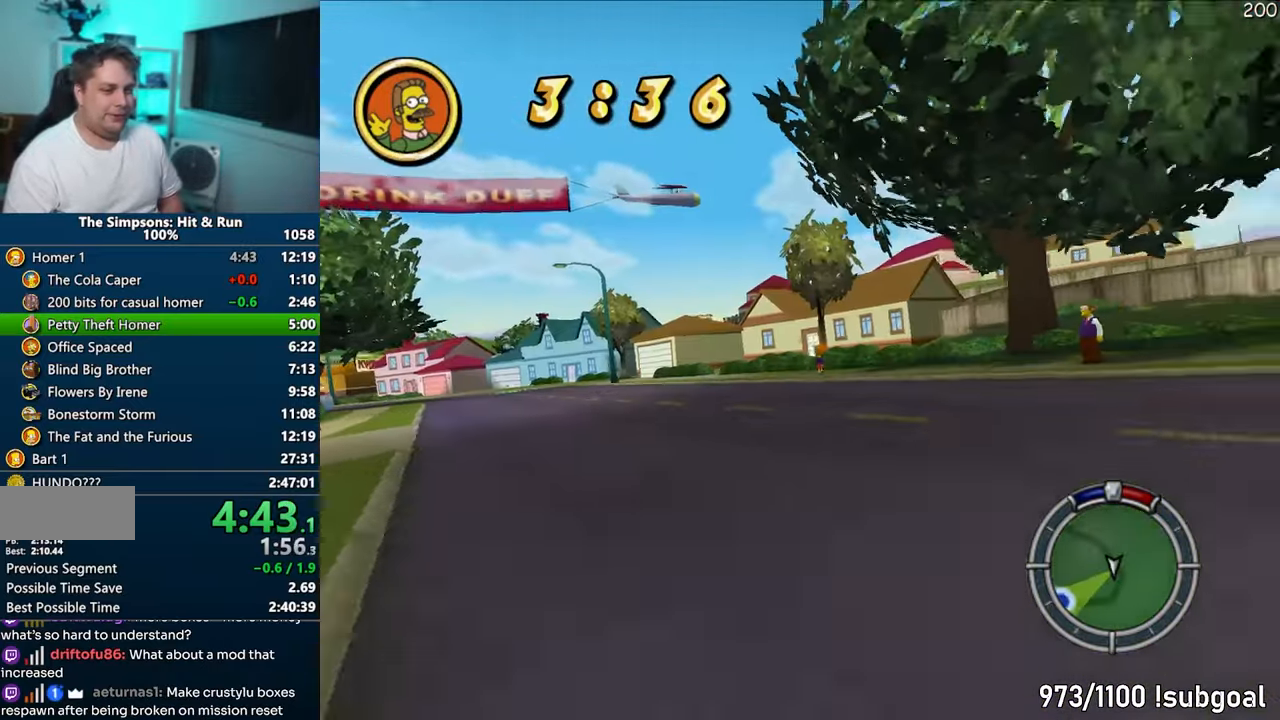
{"buttons": ["CROSS"], "left_stick": "right", "right_stick": "center", "events": [[33, "left_stick", "center"], [50, "right_stick", "center"], [150, "left_stick", "right"]]}
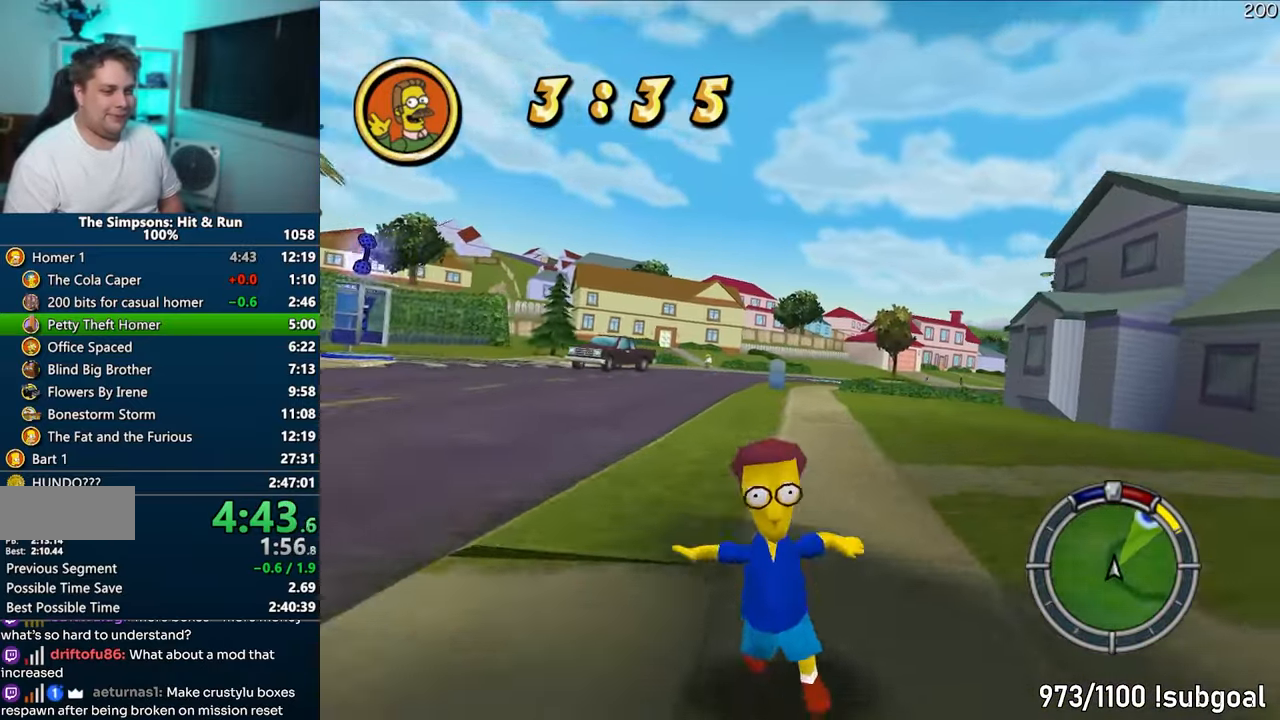
{"buttons": ["CROSS"], "left_stick": "center", "right_stick": "center", "events": [[233, "left_stick", "center"]]}
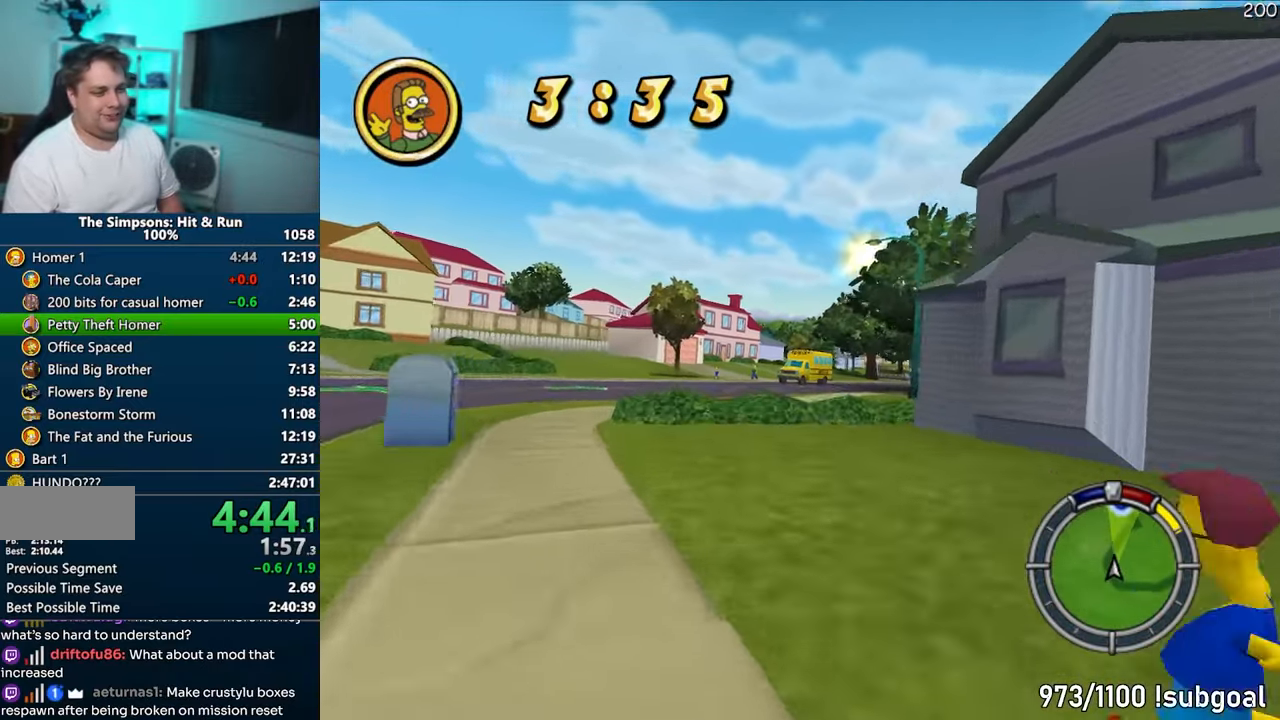
{"buttons": ["CROSS"], "left_stick": "right", "right_stick": "center", "events": [[200, "left_stick", "right"]]}
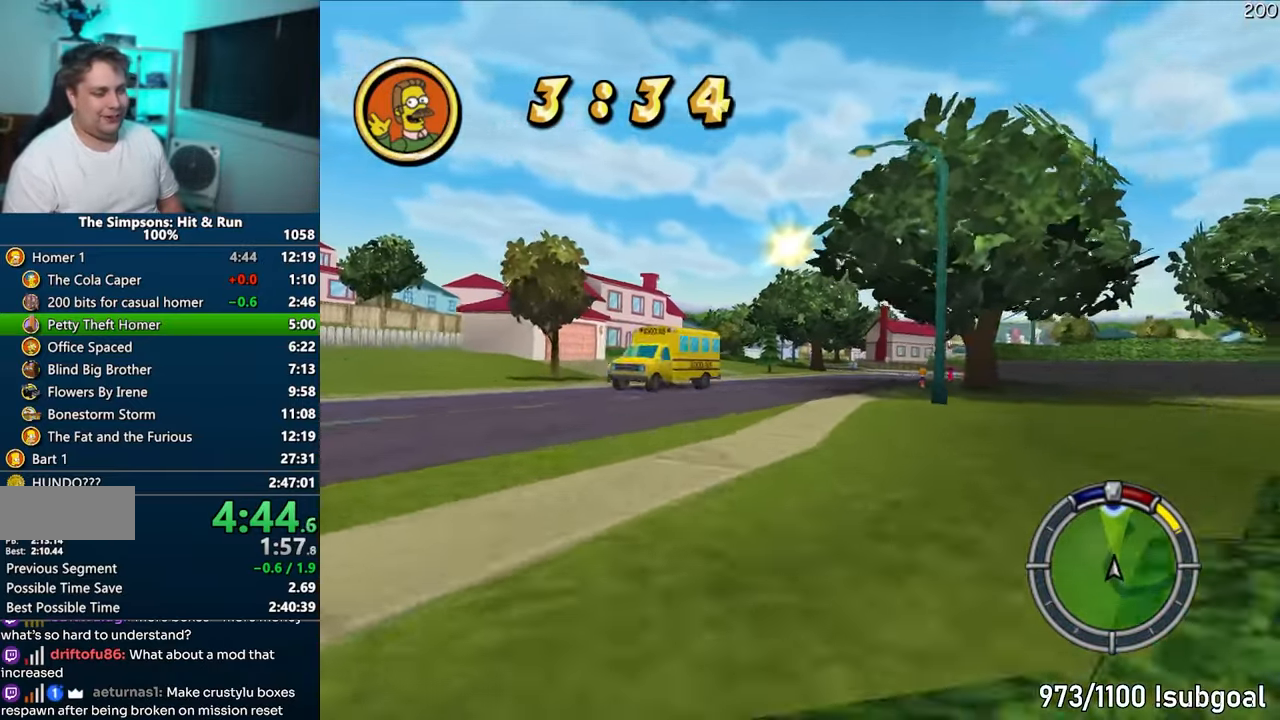
{"buttons": ["CROSS"], "left_stick": "center", "right_stick": "center", "events": [[33, "left_stick", "center"]]}
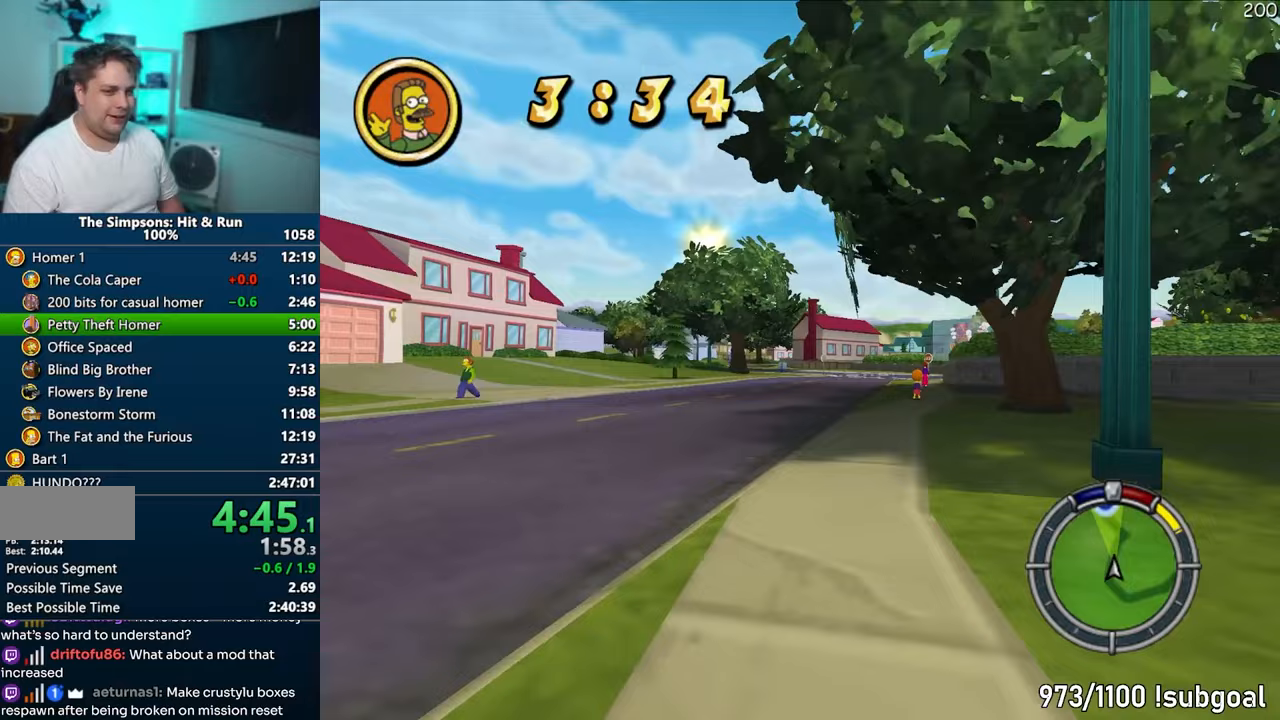
{"buttons": ["CROSS"], "left_stick": "right", "right_stick": "center", "events": [[17, "left_stick", "right"], [183, "left_stick", "center"], [500, "left_stick", "right"]]}
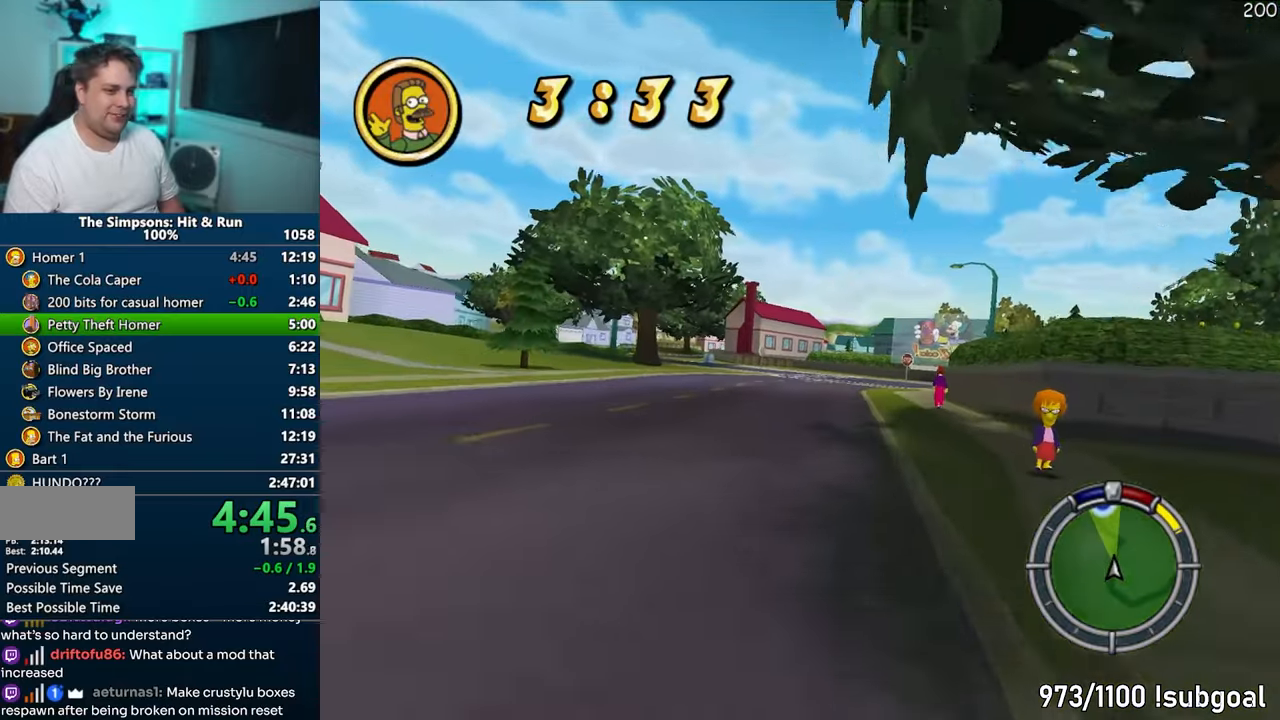
{"buttons": ["CROSS"], "left_stick": "center", "right_stick": "center", "events": [[183, "left_stick", "center"], [267, "right_stick", "down"], [317, "left_stick", "right"], [333, "right_stick", "center"], [483, "left_stick", "center"]]}
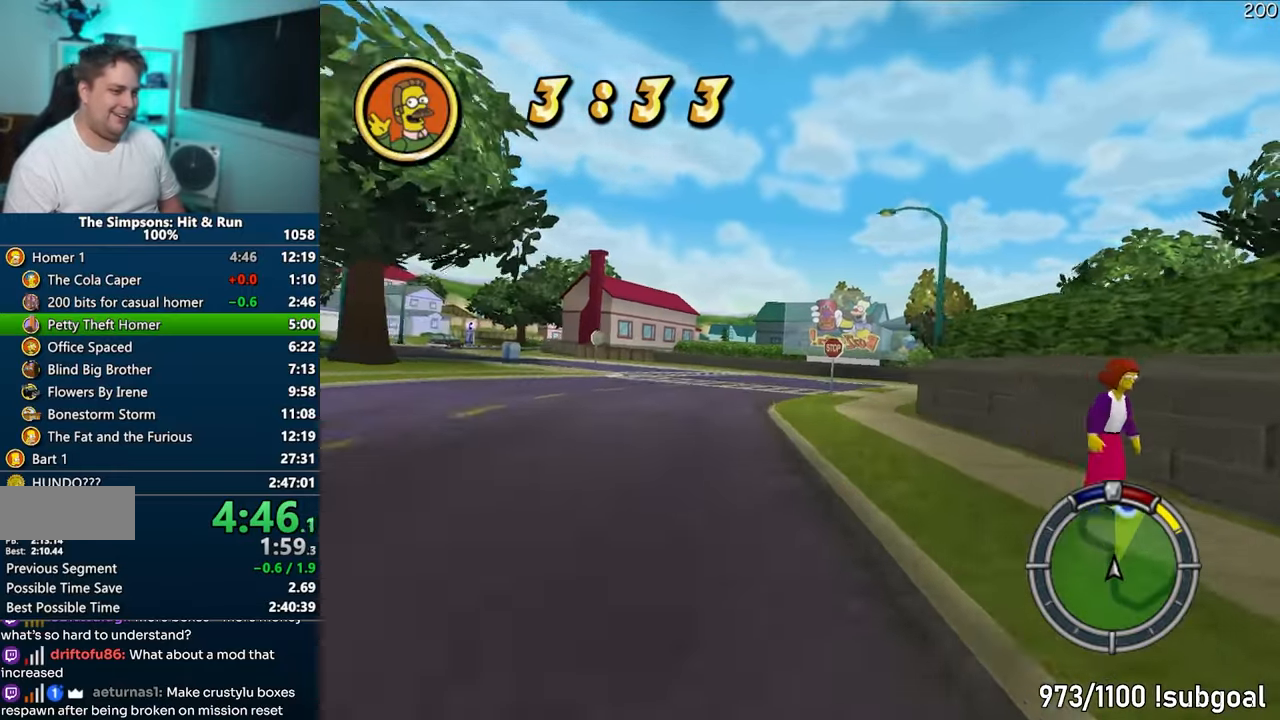
{"buttons": ["CROSS"], "left_stick": "right", "right_stick": "center", "events": [[133, "left_stick", "right"]]}
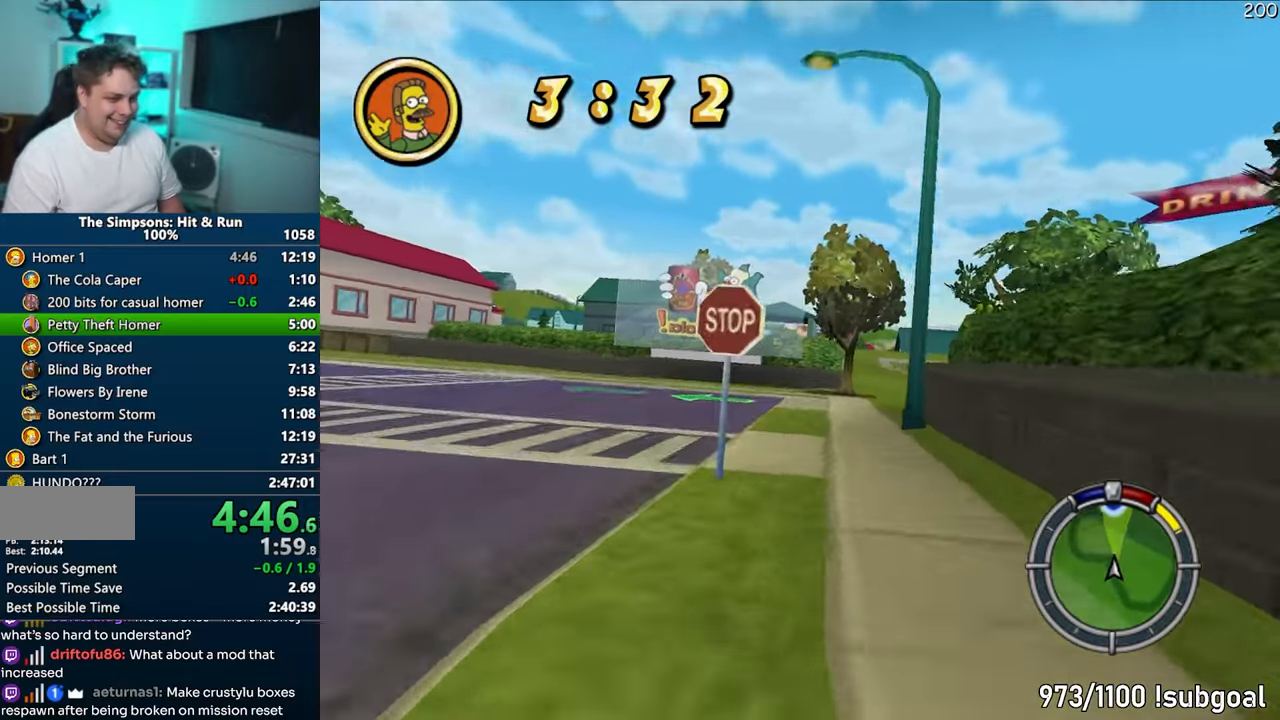
{"buttons": ["CROSS"], "left_stick": "center", "right_stick": "center", "events": [[100, "left_stick", "center"], [250, "left_stick", "right"], [383, "left_stick", "center"]]}
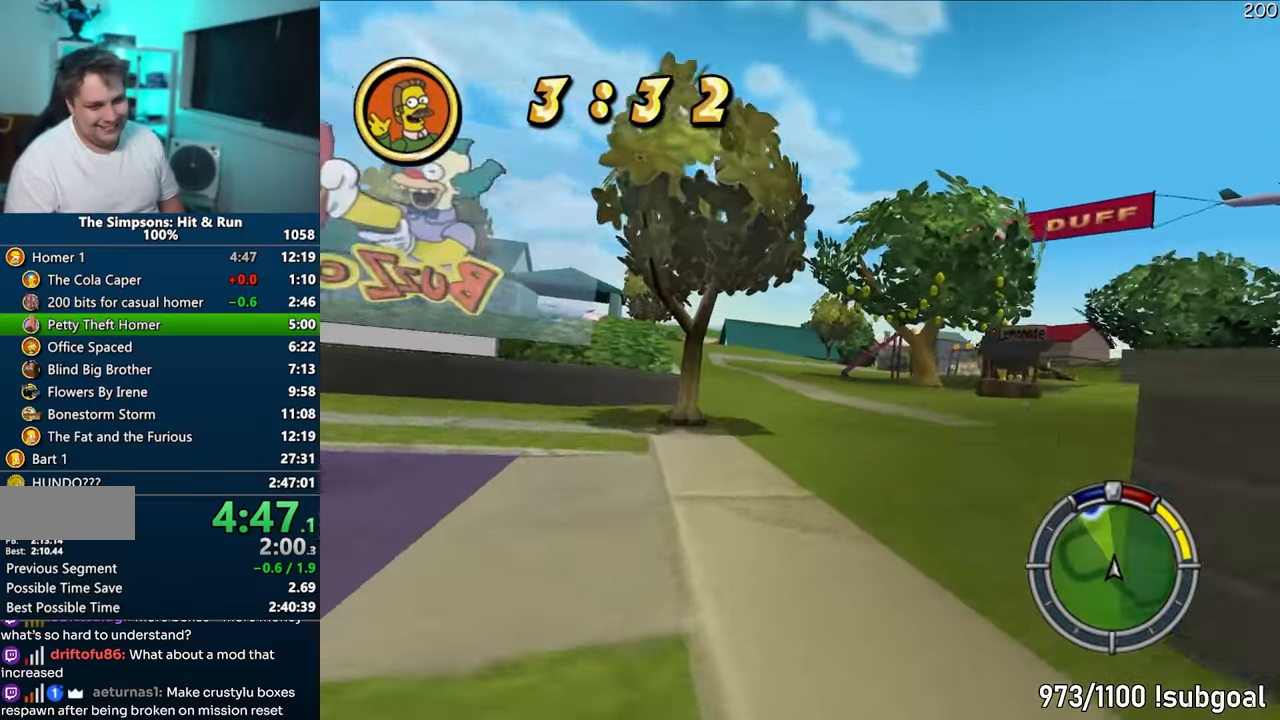
{"buttons": ["CROSS"], "left_stick": "center", "right_stick": "center", "events": [[233, "left_stick", "left"], [500, "left_stick", "center"]]}
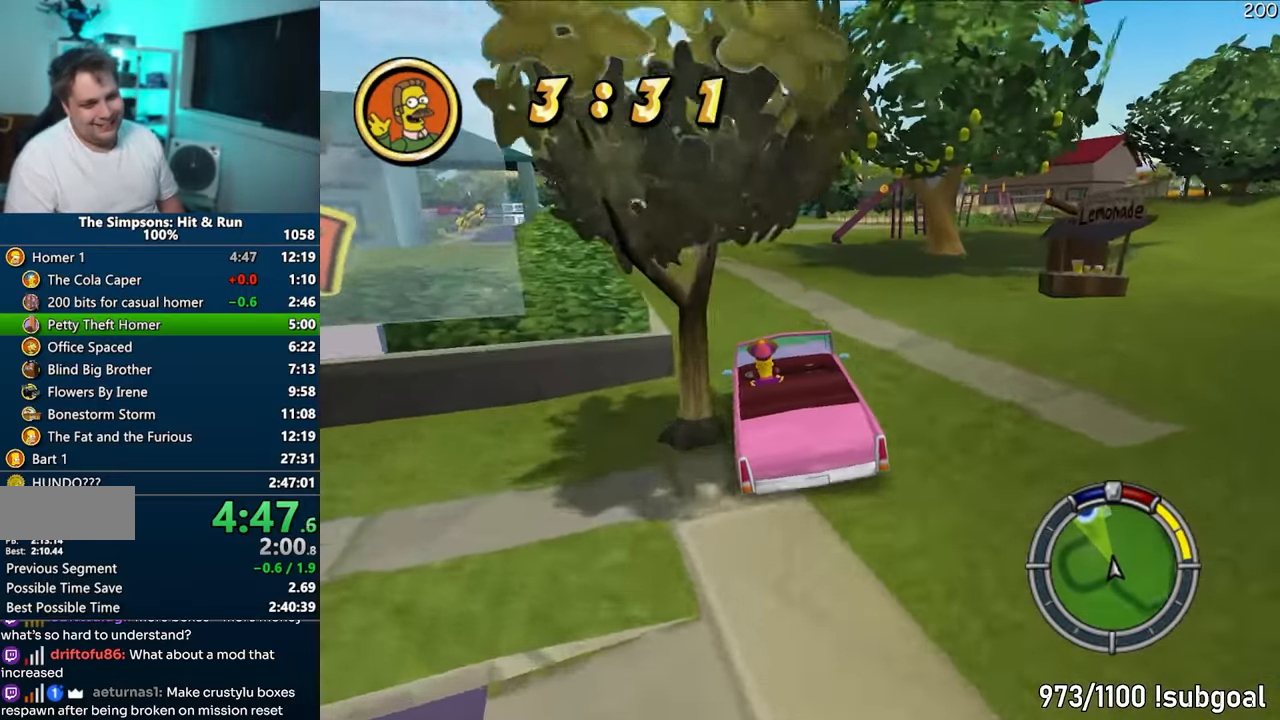
{"buttons": ["CROSS"], "left_stick": "left", "right_stick": "center", "events": [[383, "left_stick", "left"]]}
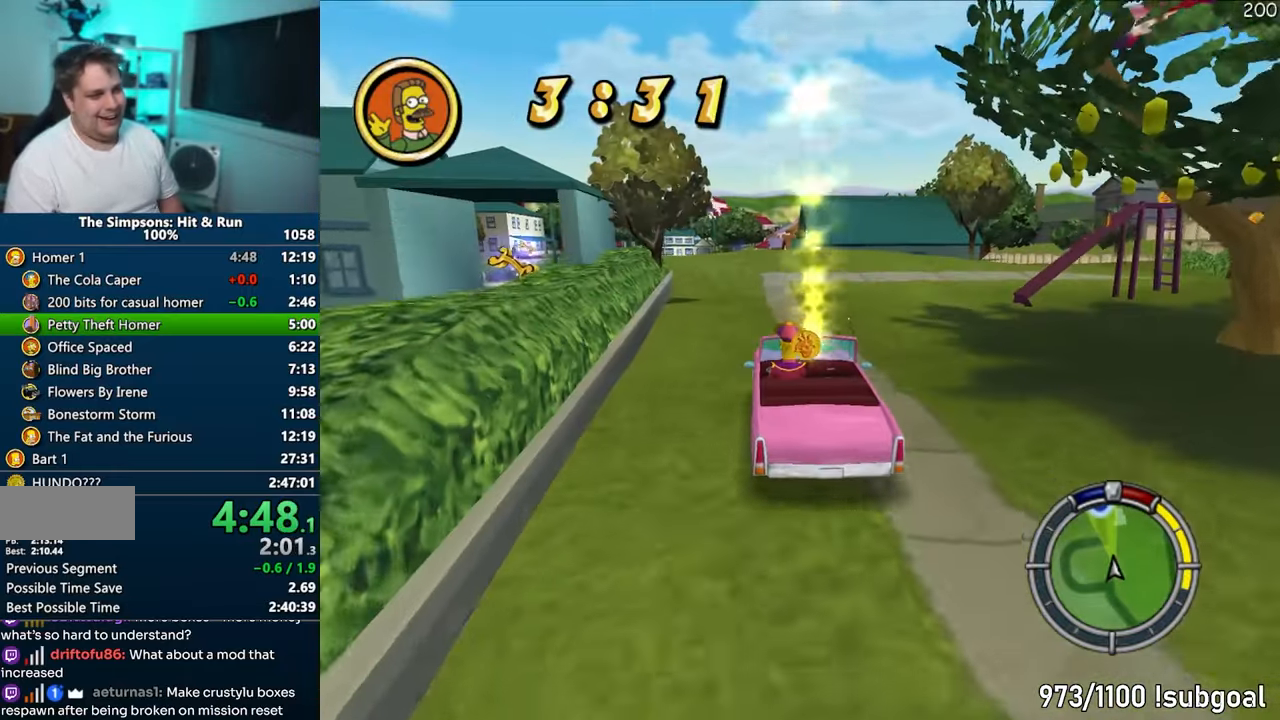
{"buttons": ["CROSS"], "left_stick": "left", "right_stick": "center", "events": [[67, "left_stick", "center"], [433, "left_stick", "left"]]}
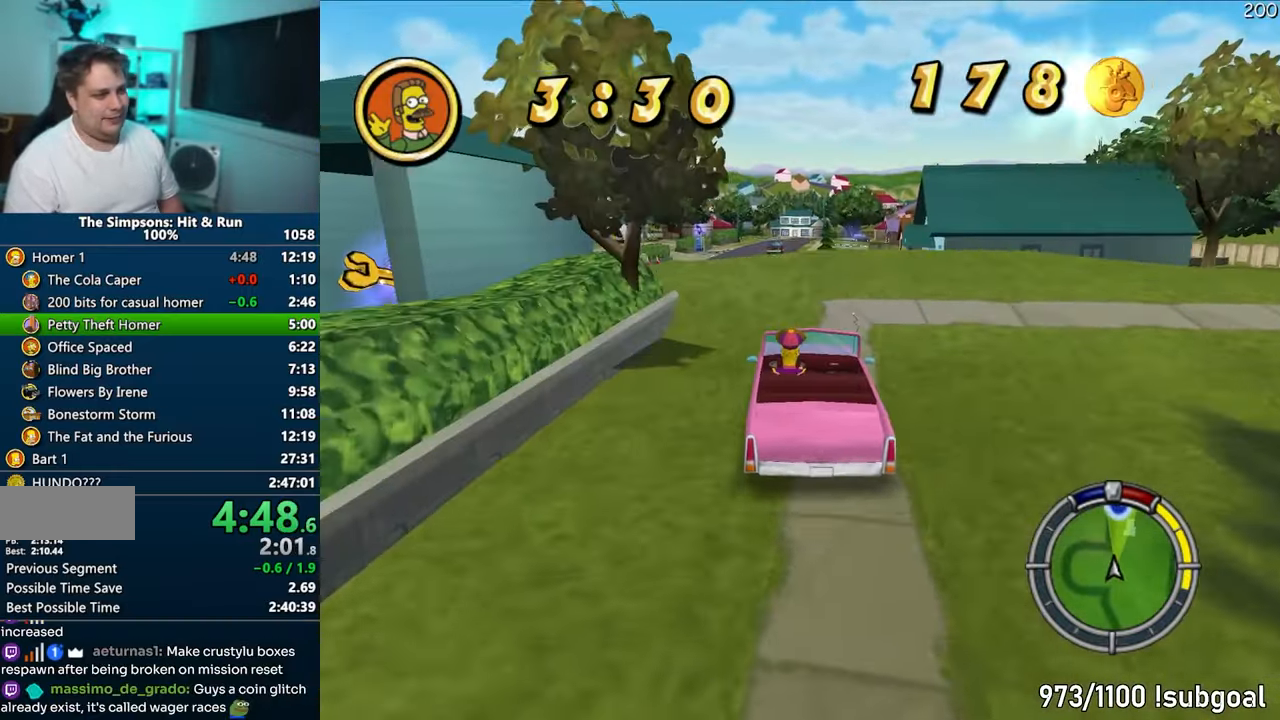
{"buttons": ["CROSS"], "left_stick": "left", "right_stick": "center", "events": [[83, "left_stick", "center"], [483, "left_stick", "left"]]}
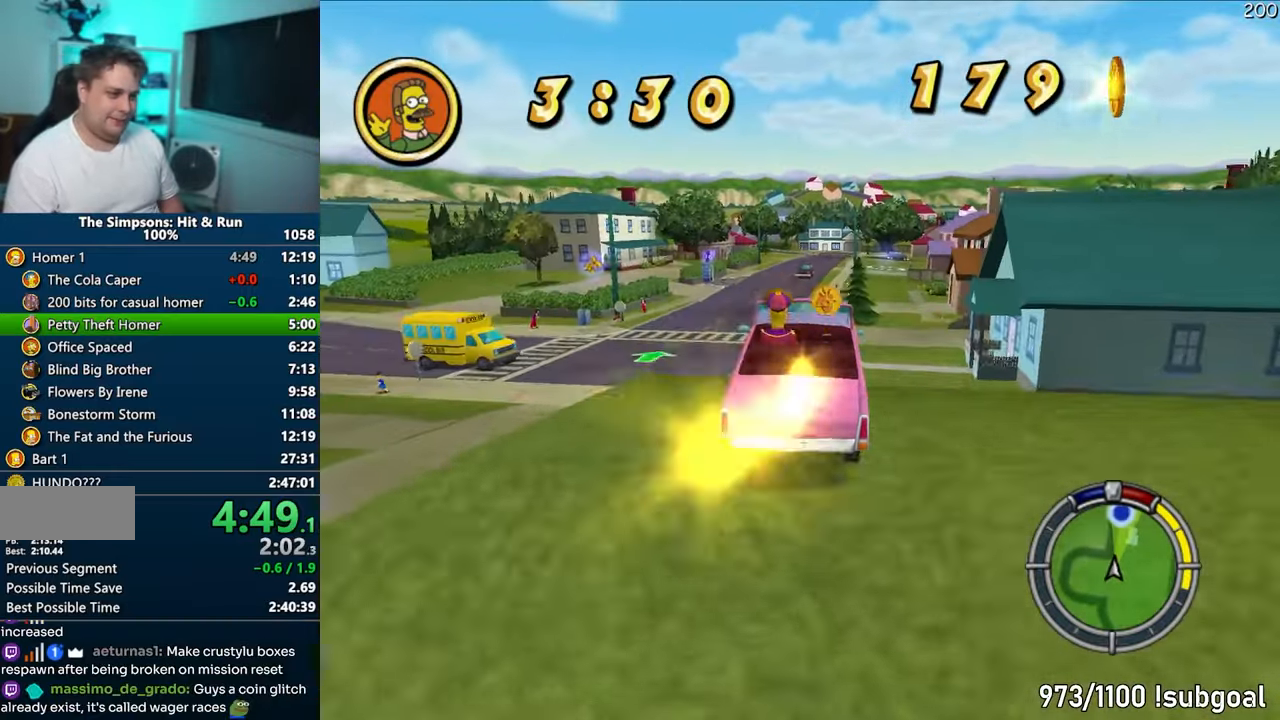
{"buttons": ["CROSS"], "left_stick": "left", "right_stick": "center", "events": []}
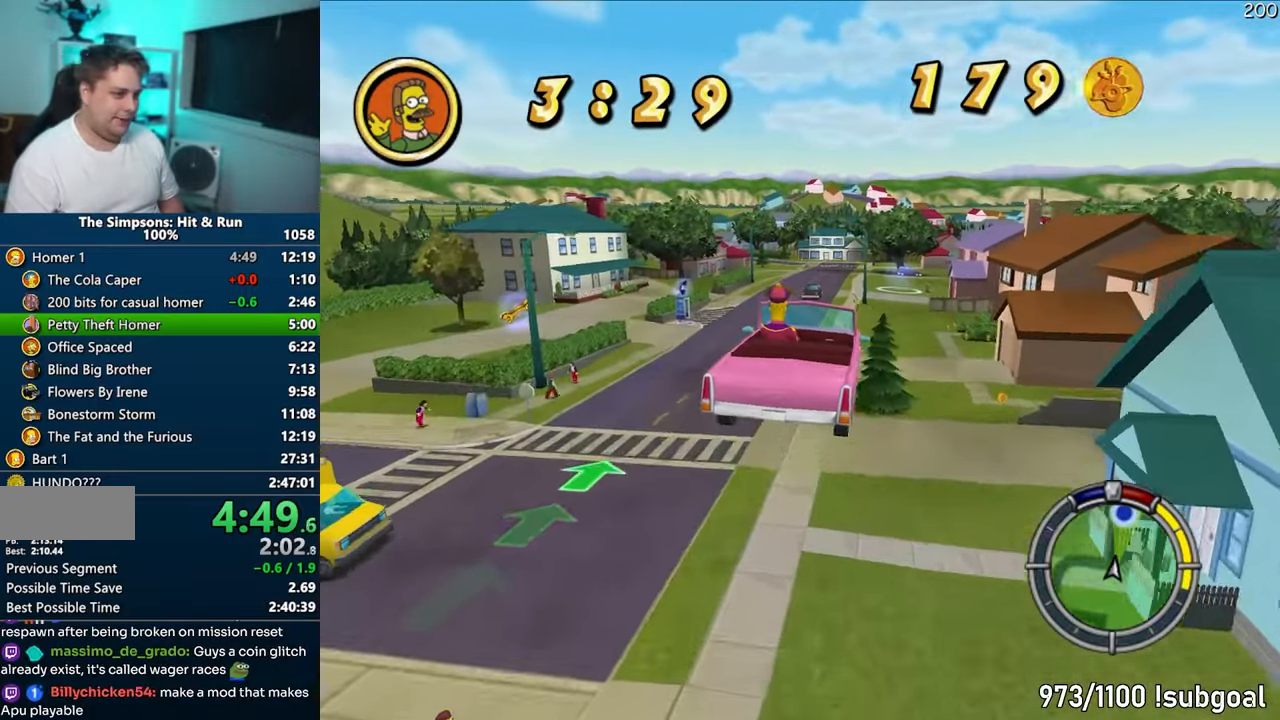
{"buttons": ["CROSS"], "left_stick": "left", "right_stick": "center", "events": []}
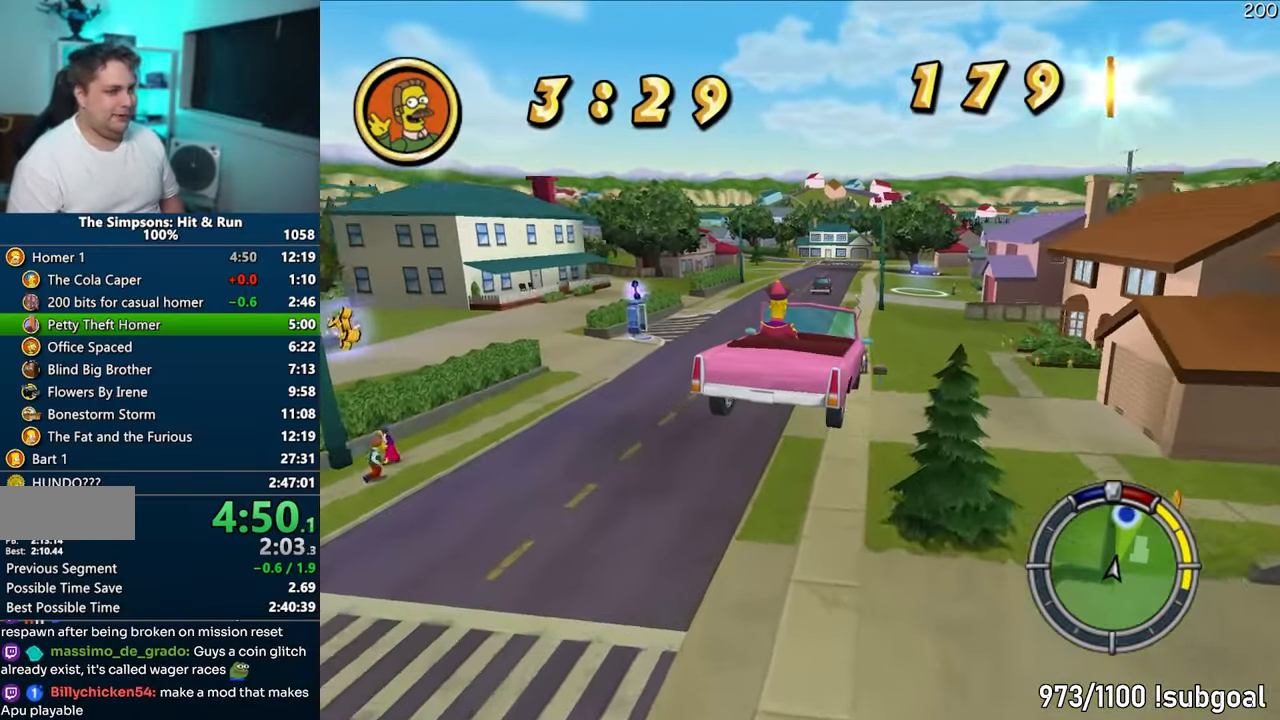
{"buttons": ["CROSS"], "left_stick": "left", "right_stick": "center", "events": []}